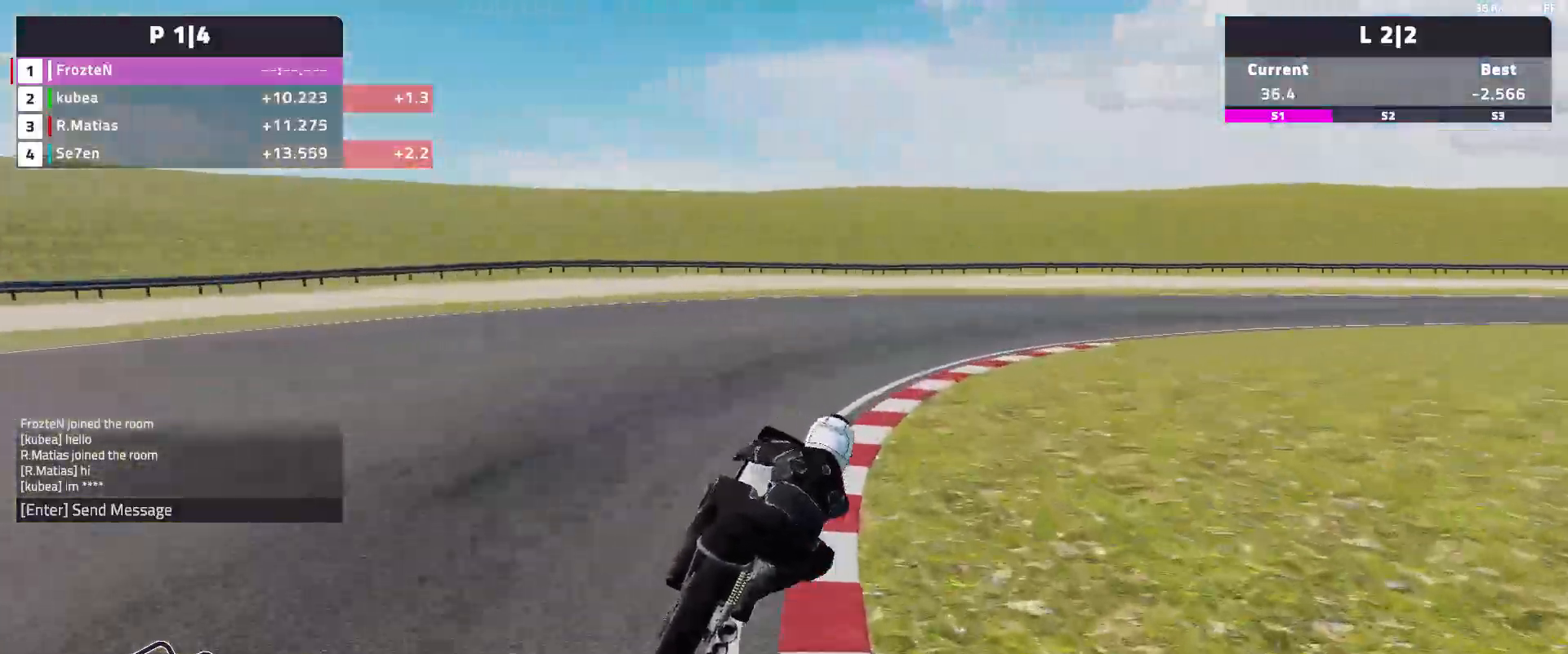
Gameplay with a controller (Xbox layout); each line is a JSON object with the inputs held at the frame after it. "events" lists button and stick changes between this image and that frame as [ms after this image, input, new state], when the widget could be followed in between. Not read: right_stick.
{"buttons": [], "left_stick": "right", "events": []}
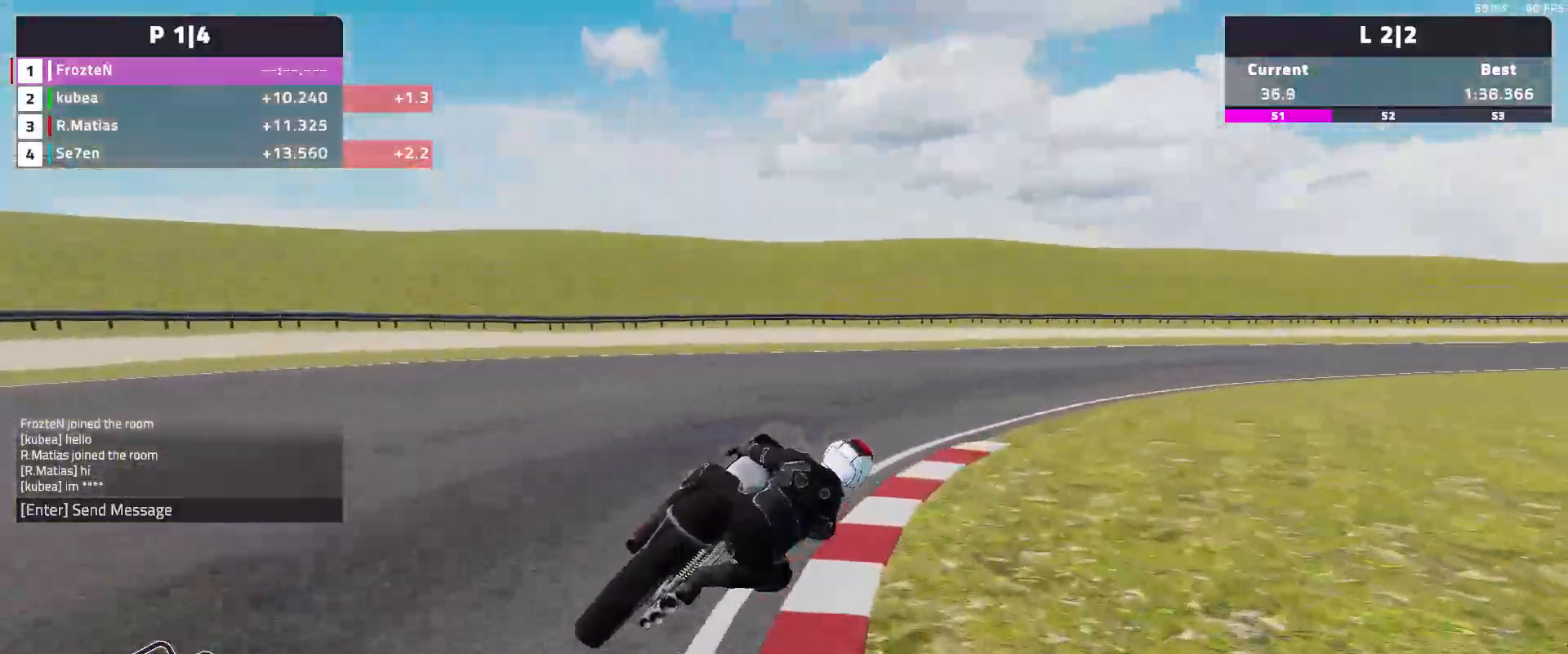
{"buttons": ["R2"], "left_stick": "right", "events": [[217, "R2", "down"]]}
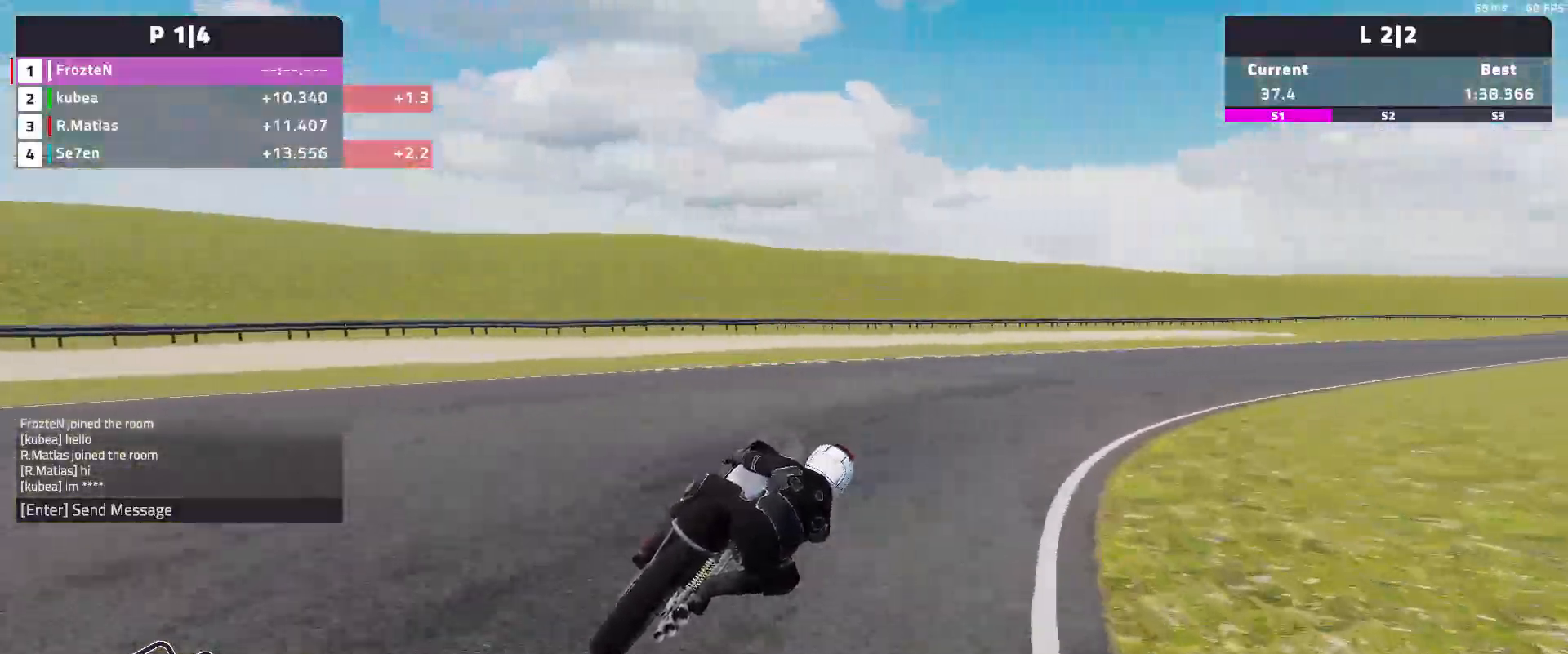
{"buttons": ["R2"], "left_stick": "right", "events": []}
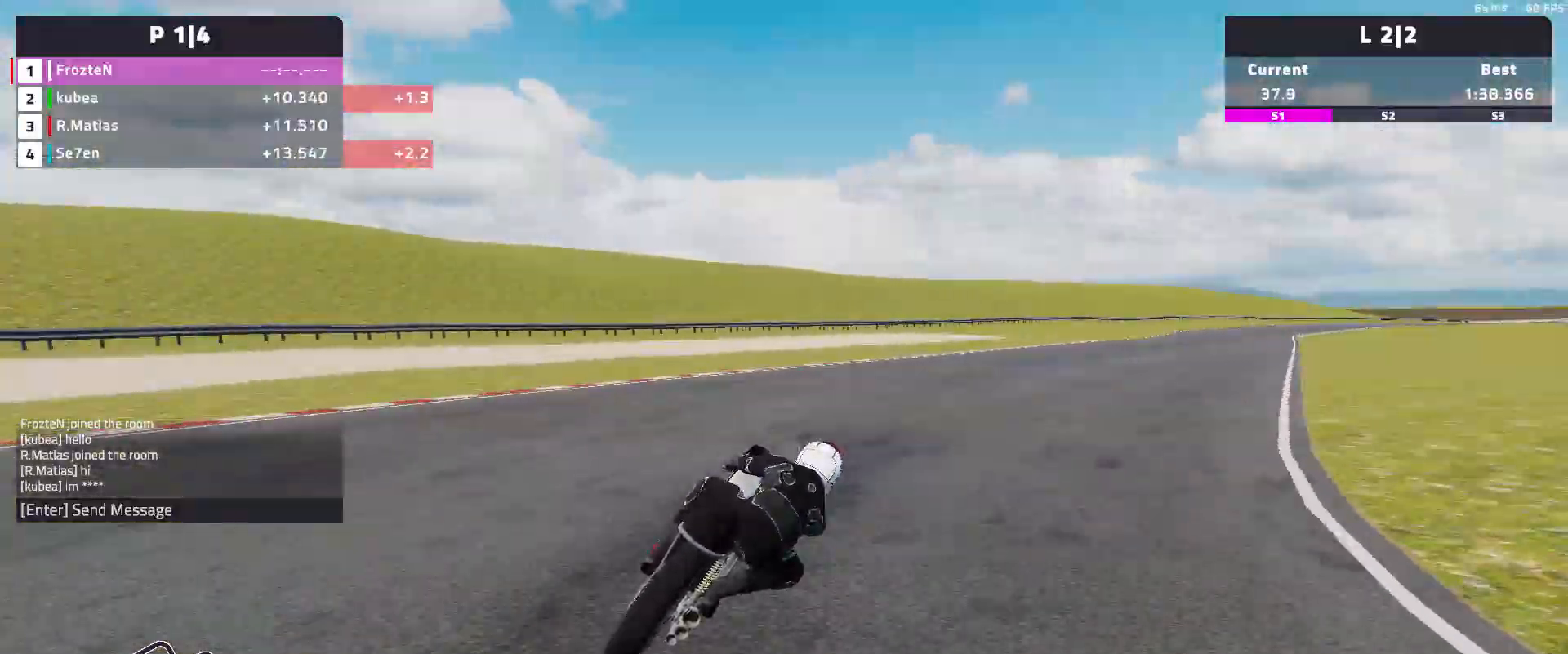
{"buttons": ["R2"], "left_stick": "right", "events": []}
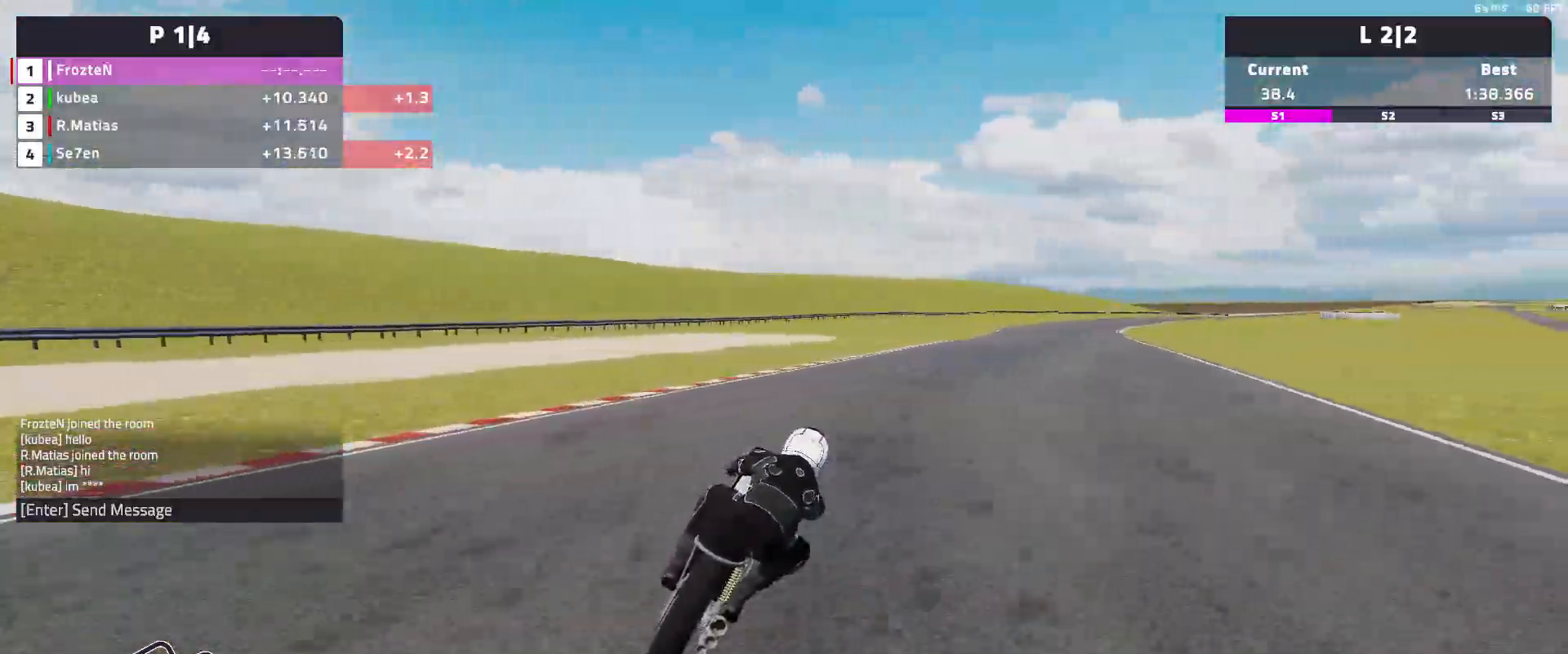
{"buttons": ["R2"], "left_stick": "right", "events": []}
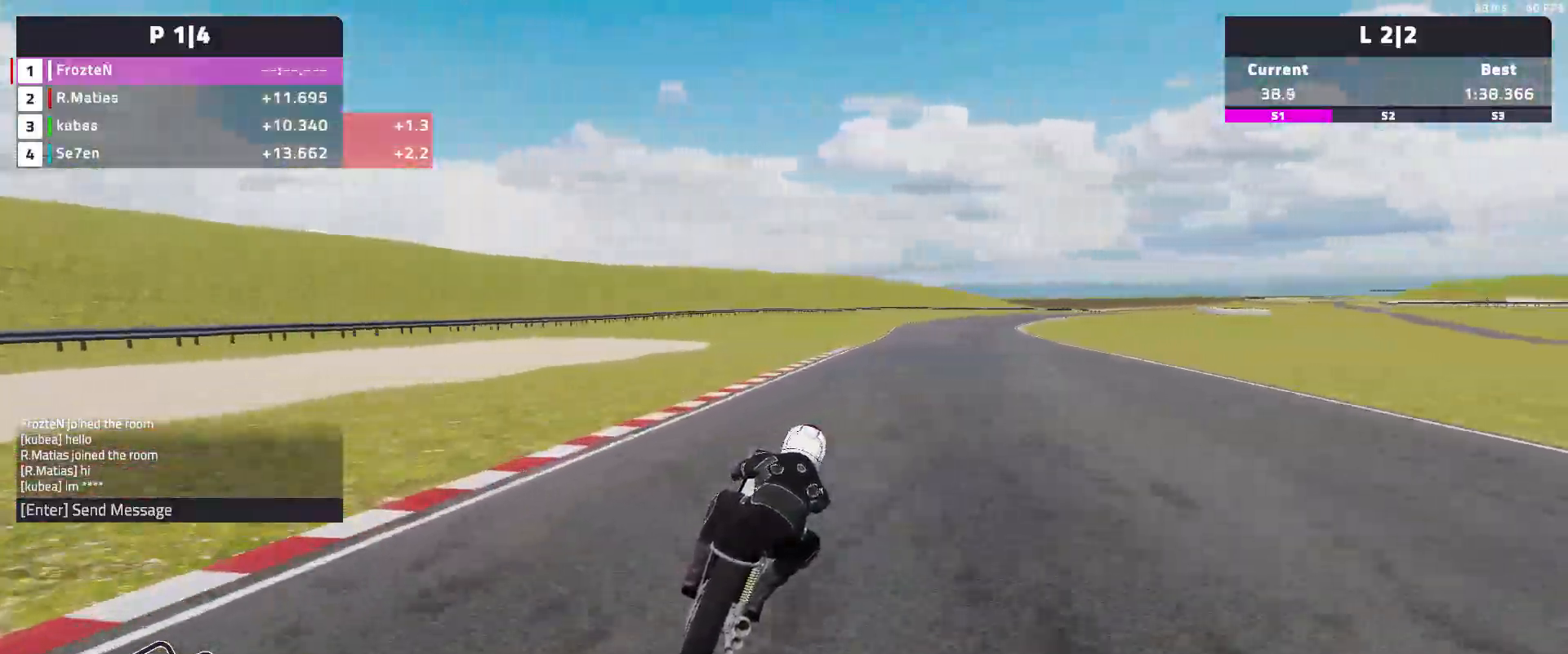
{"buttons": ["R2"], "left_stick": "right", "events": []}
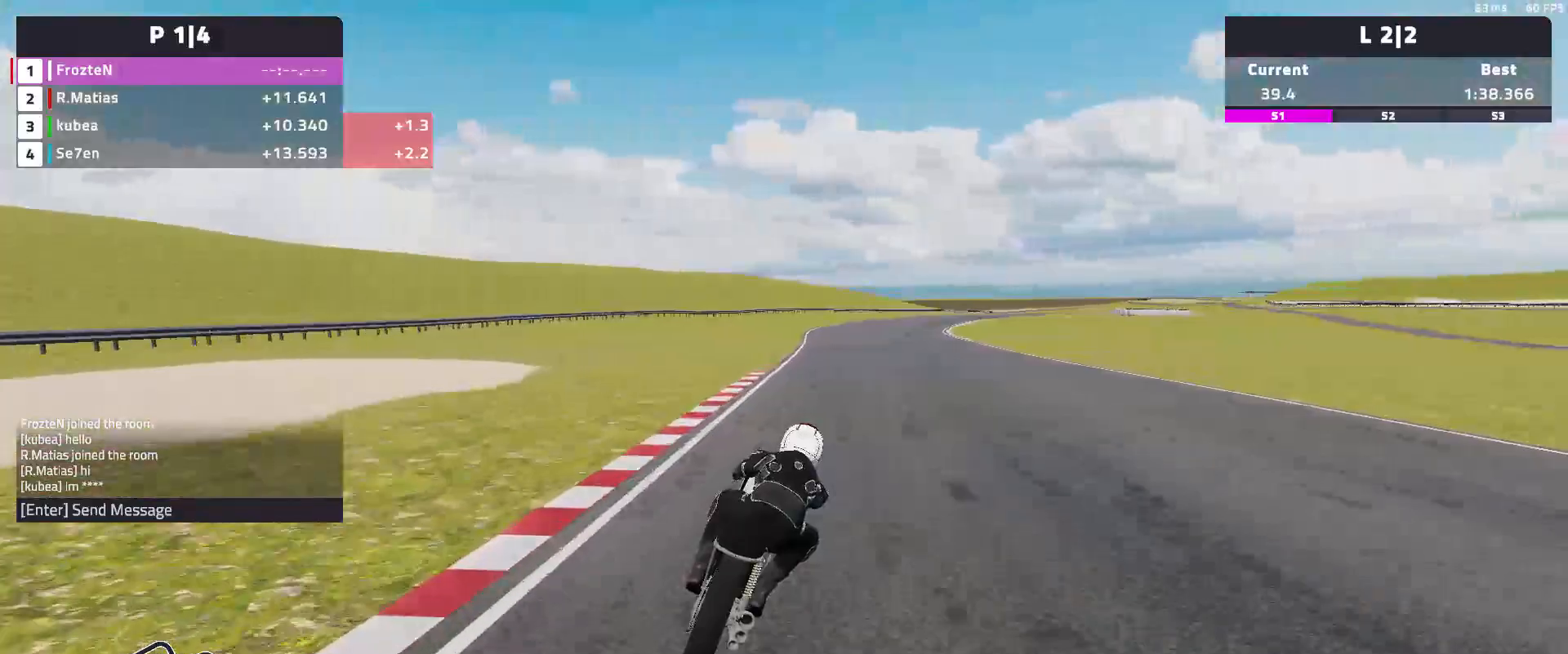
{"buttons": ["R2"], "left_stick": "right", "events": []}
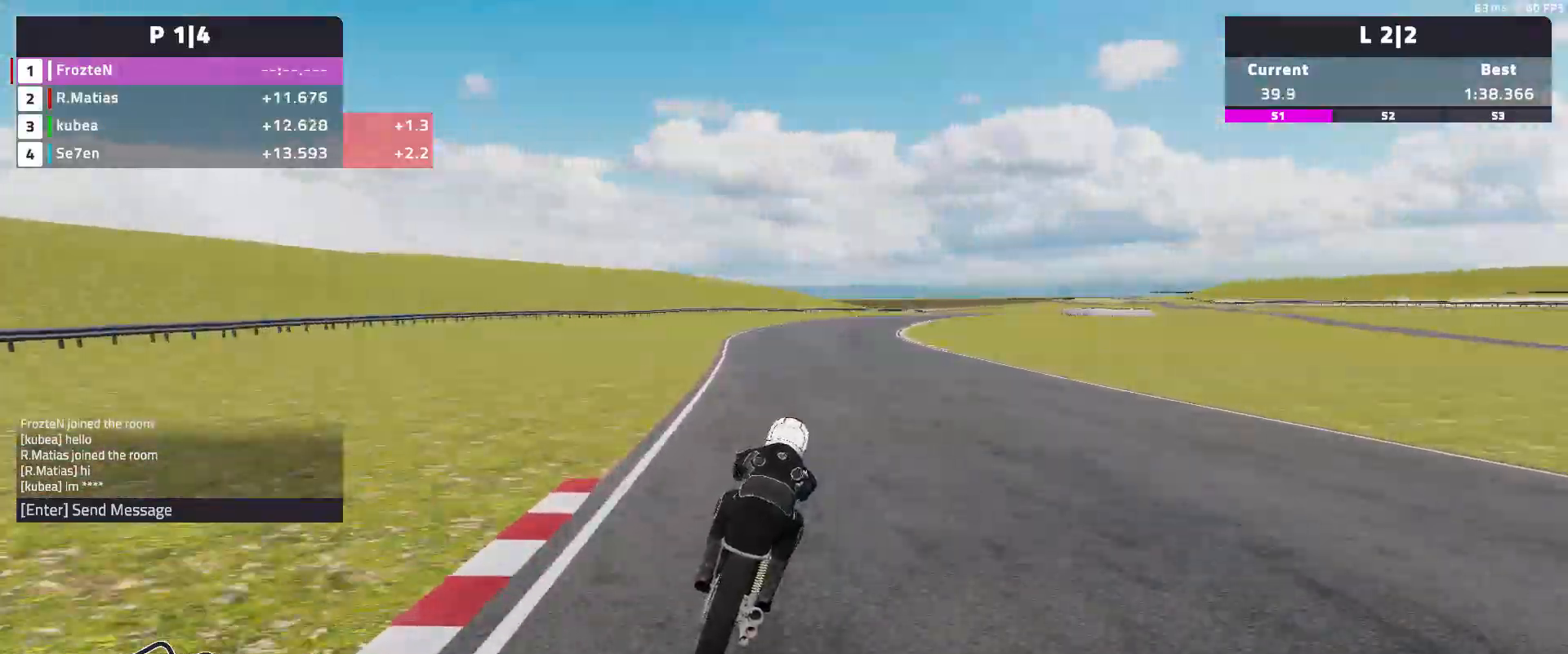
{"buttons": ["R2"], "left_stick": "right", "events": []}
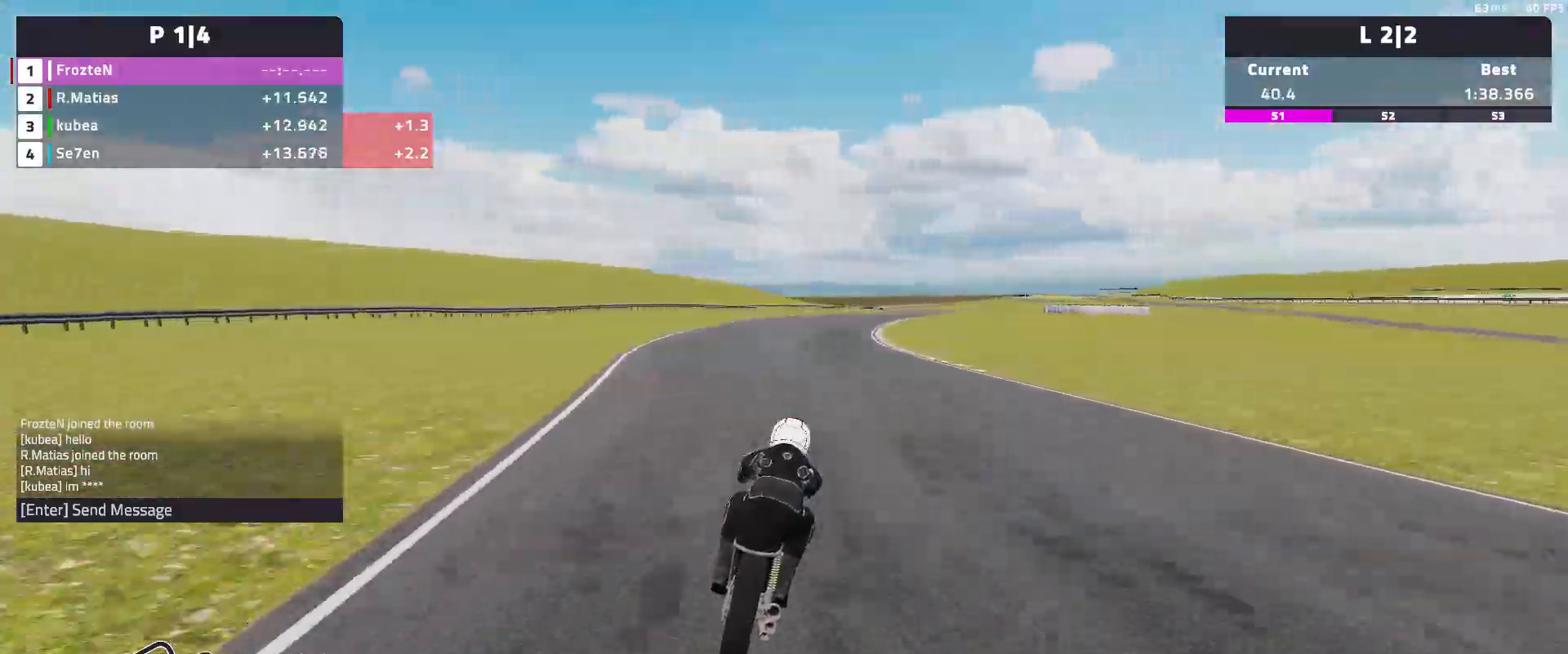
{"buttons": ["R2"], "left_stick": "right", "events": []}
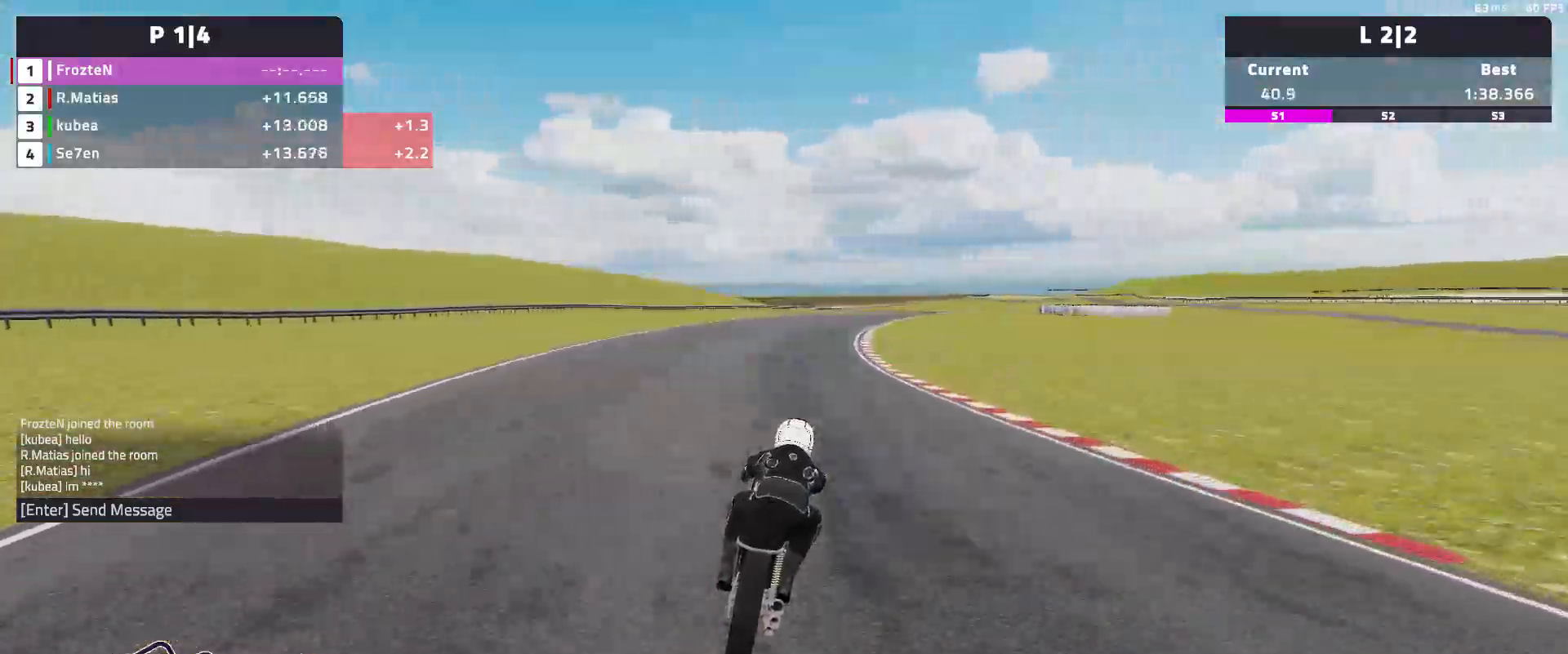
{"buttons": ["R2"], "left_stick": "right", "events": []}
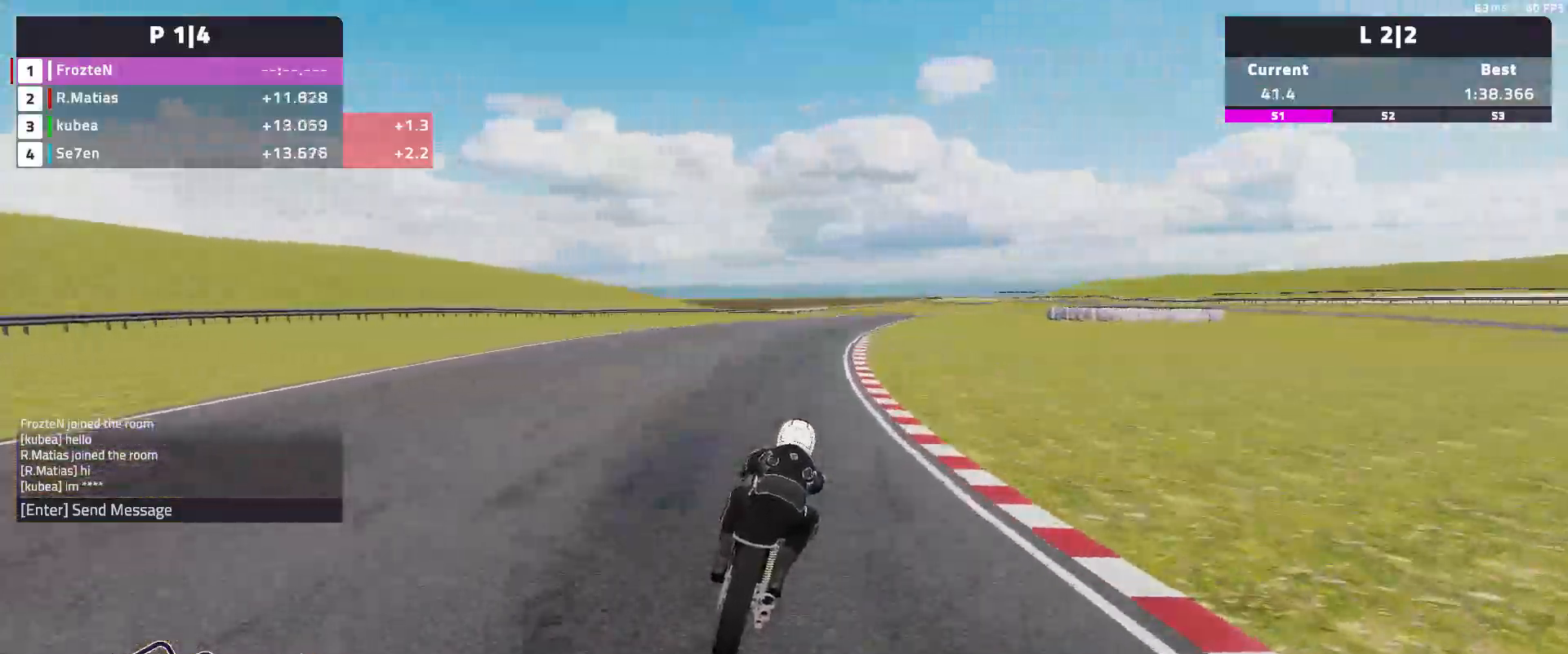
{"buttons": ["R2"], "left_stick": "right", "events": []}
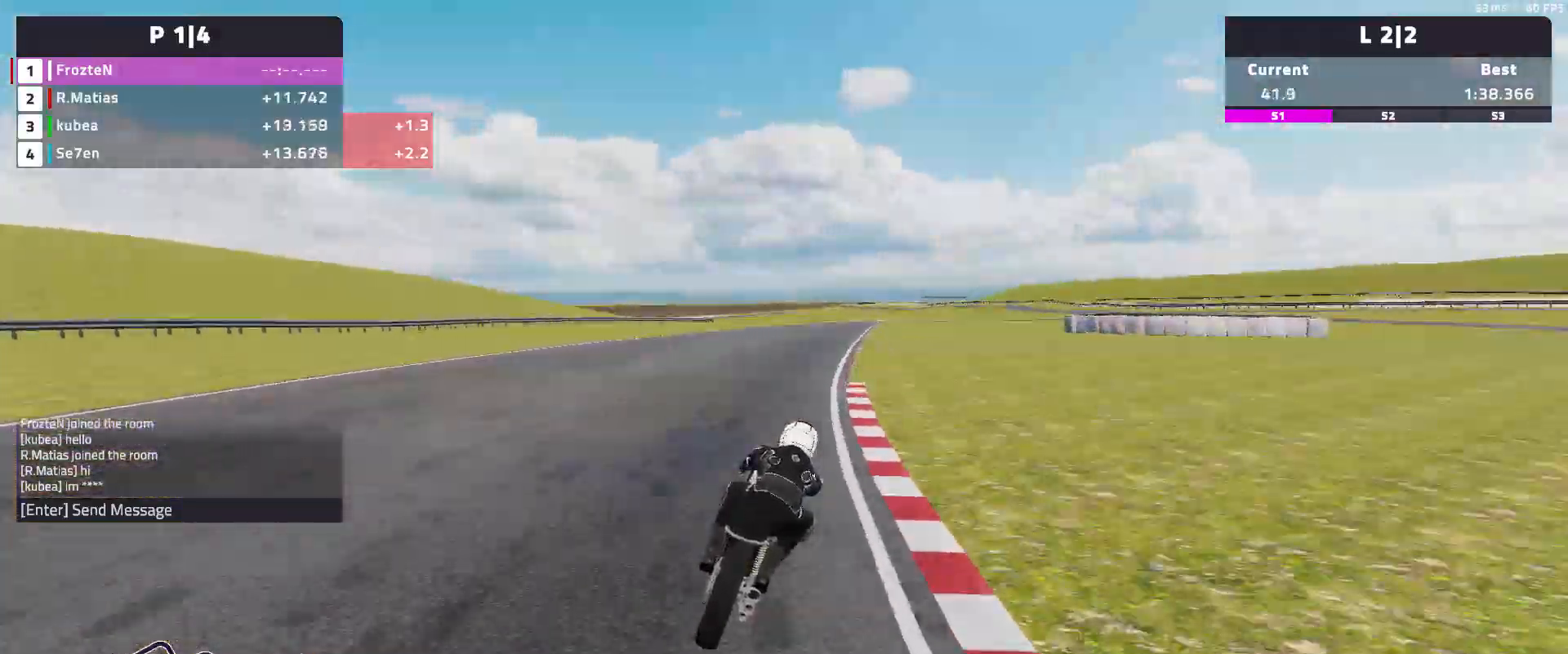
{"buttons": ["R2"], "left_stick": "center", "events": [[433, "left_stick", "center"]]}
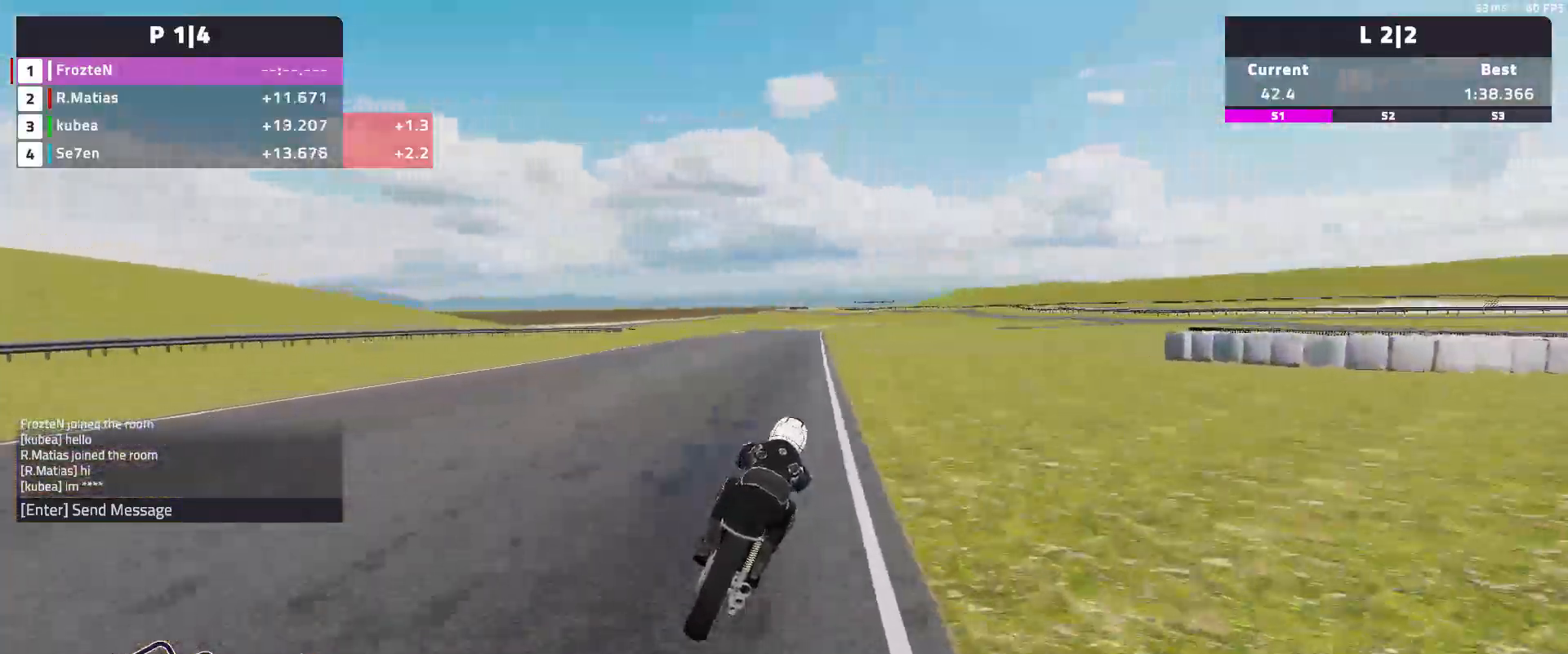
{"buttons": ["R2"], "left_stick": "left", "events": [[33, "left_stick", "left"]]}
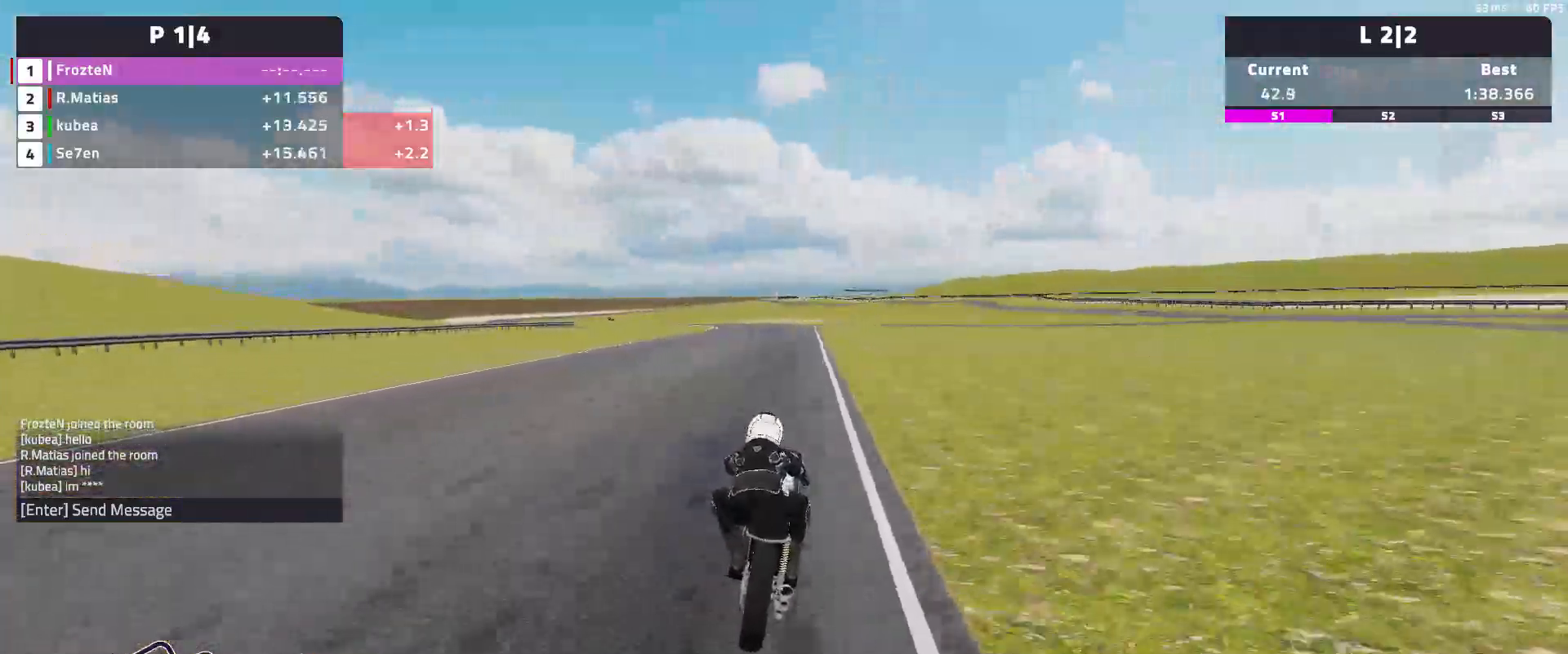
{"buttons": ["R2"], "left_stick": "left", "events": []}
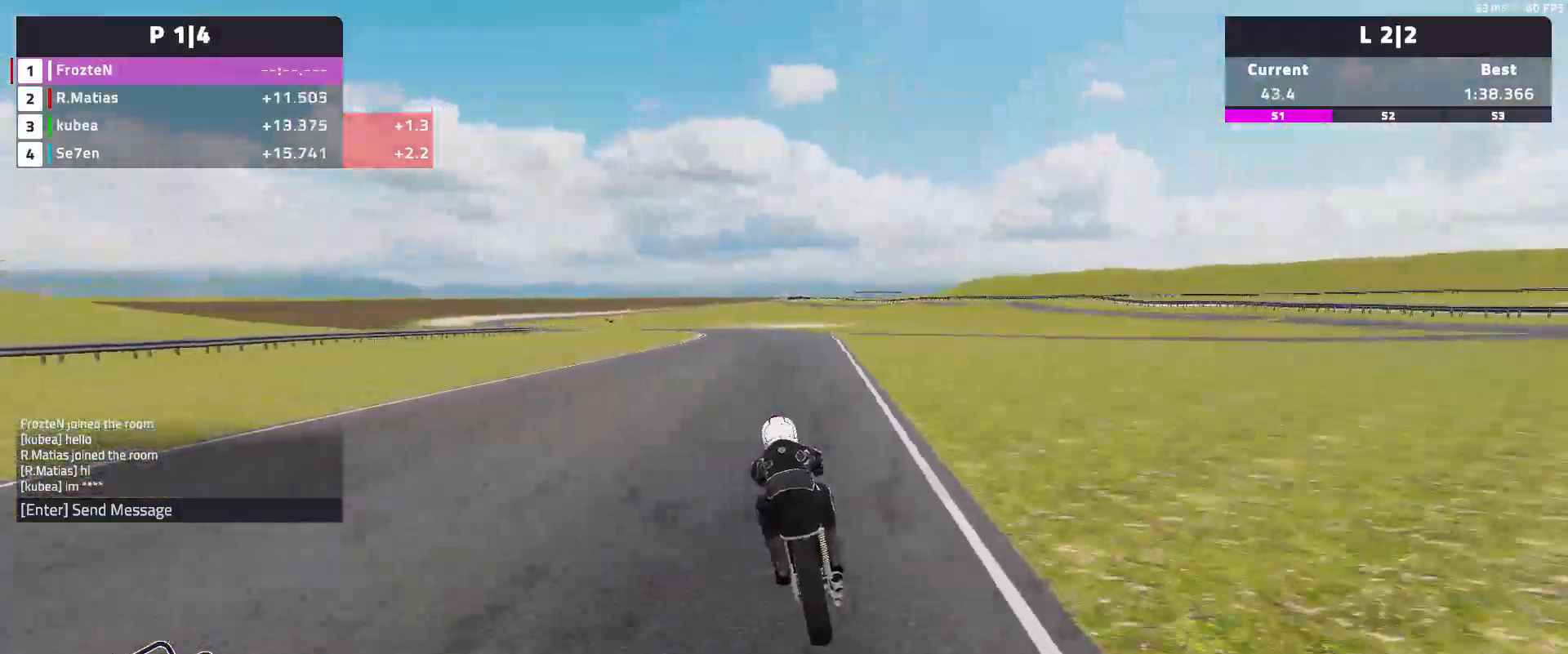
{"buttons": ["R2"], "left_stick": "left", "events": []}
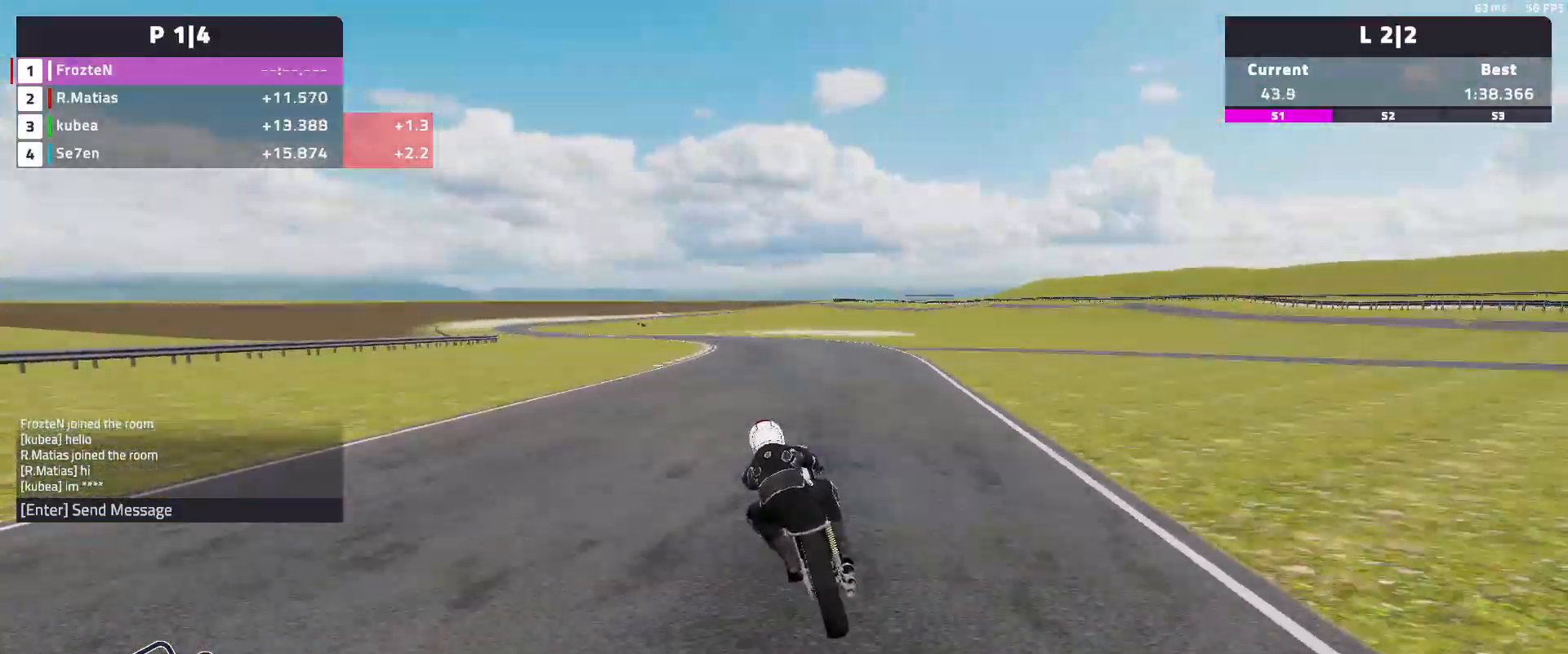
{"buttons": ["R2"], "left_stick": "left", "events": []}
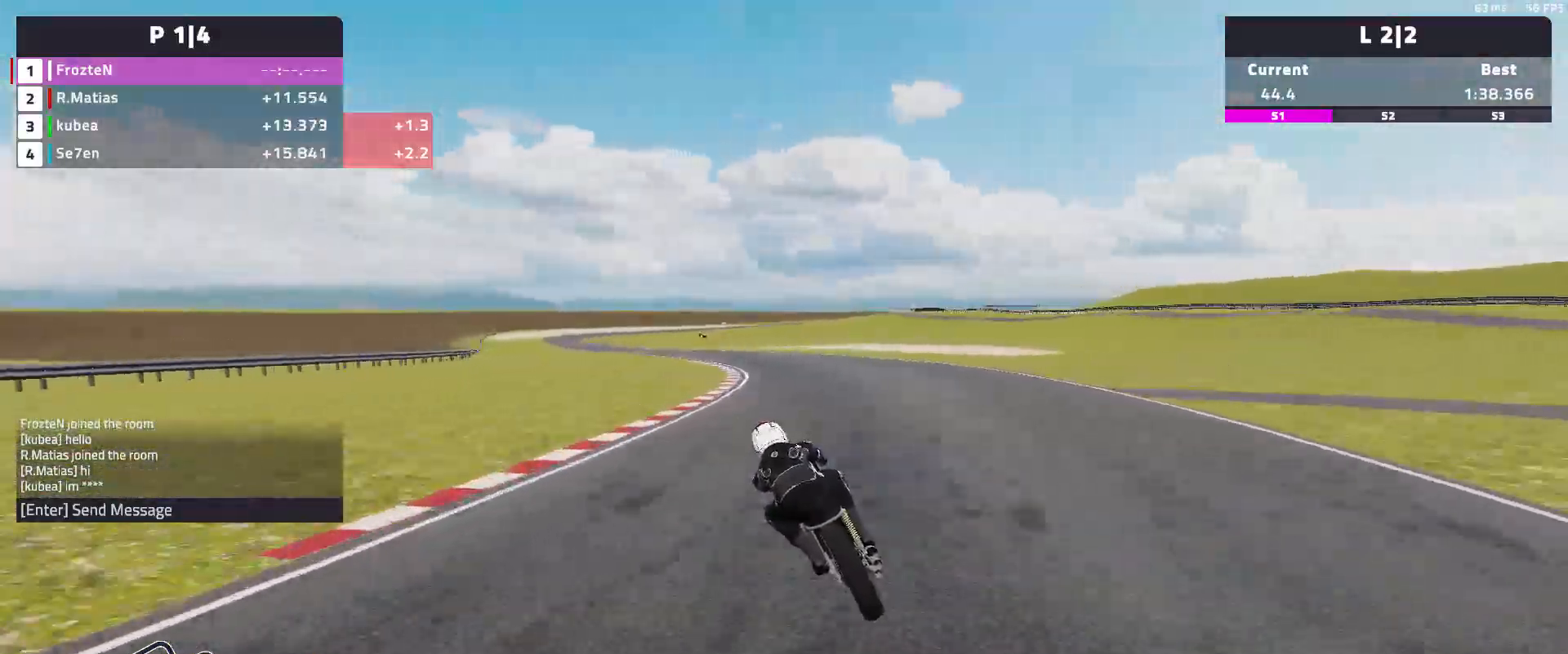
{"buttons": ["R2"], "left_stick": "left", "events": []}
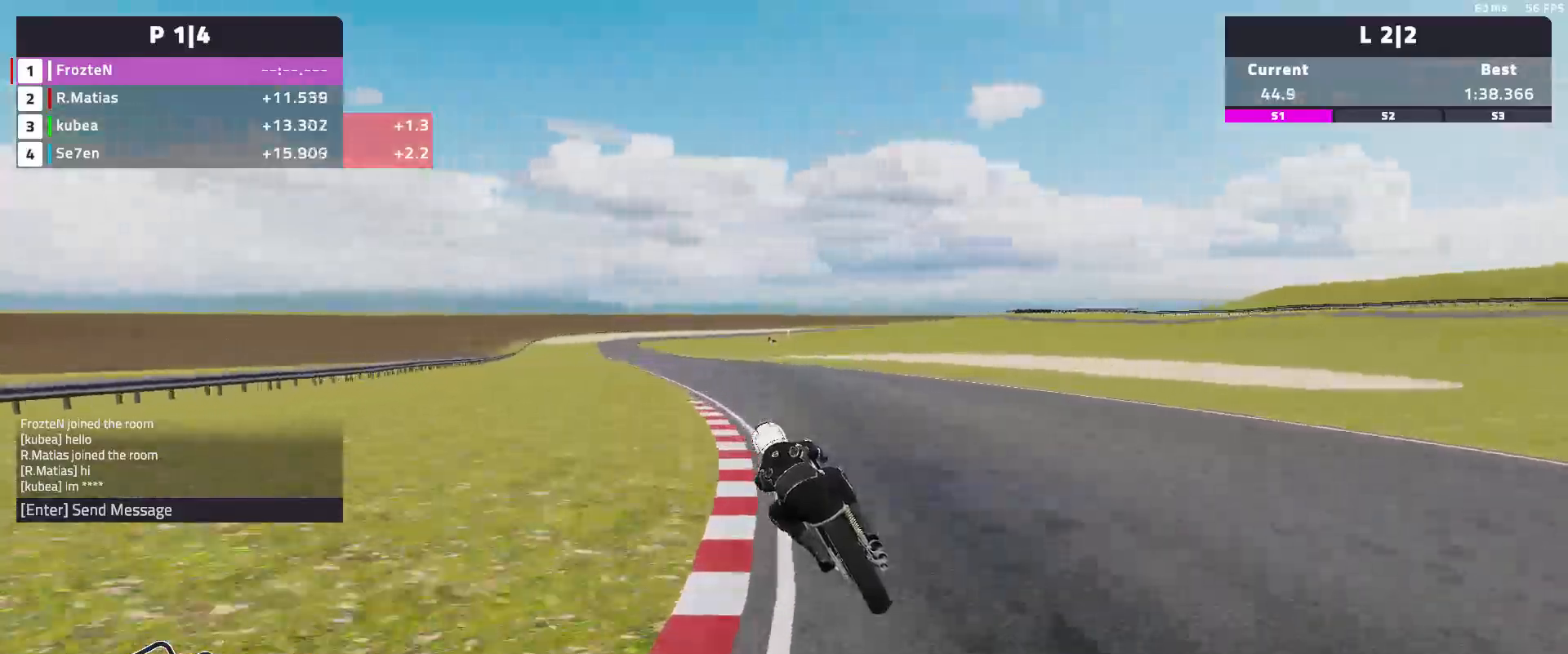
{"buttons": ["R2"], "left_stick": "left", "events": []}
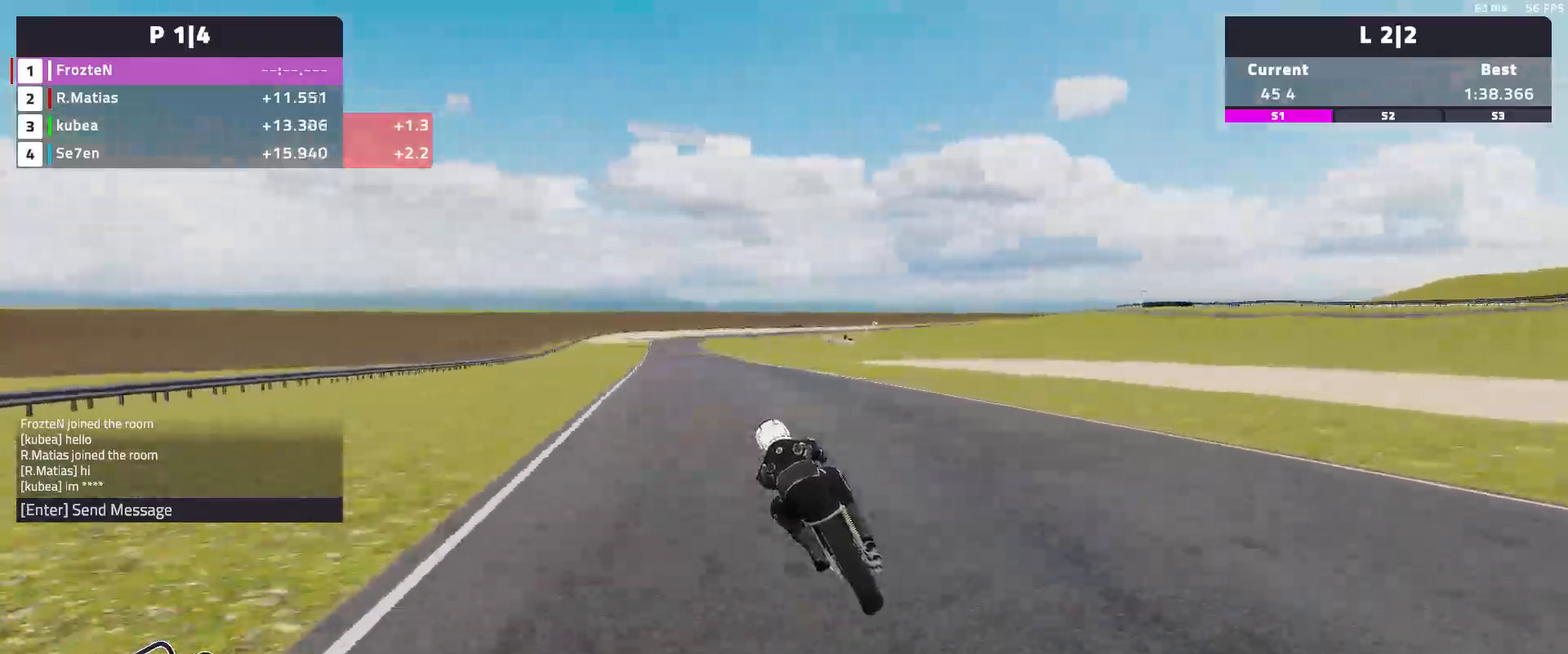
{"buttons": ["R2"], "left_stick": "left", "events": []}
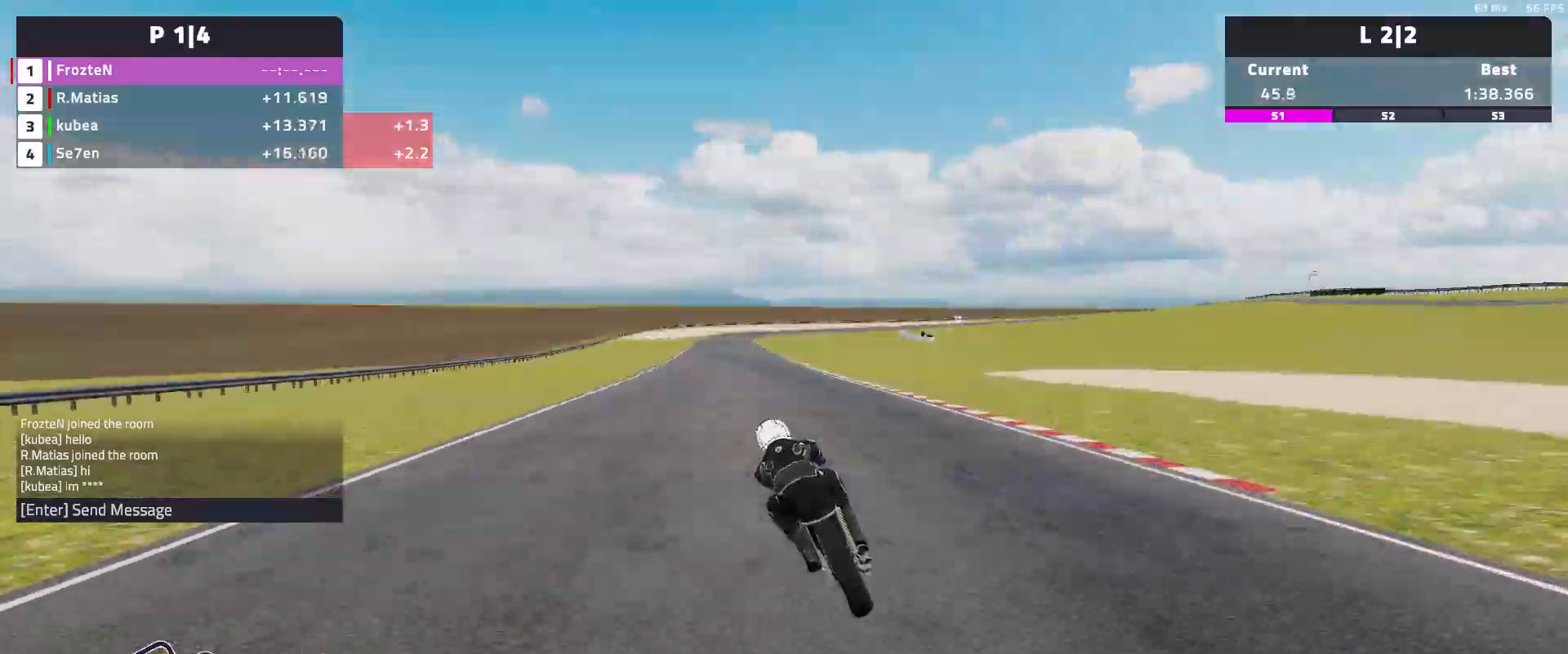
{"buttons": ["R2"], "left_stick": "left", "events": []}
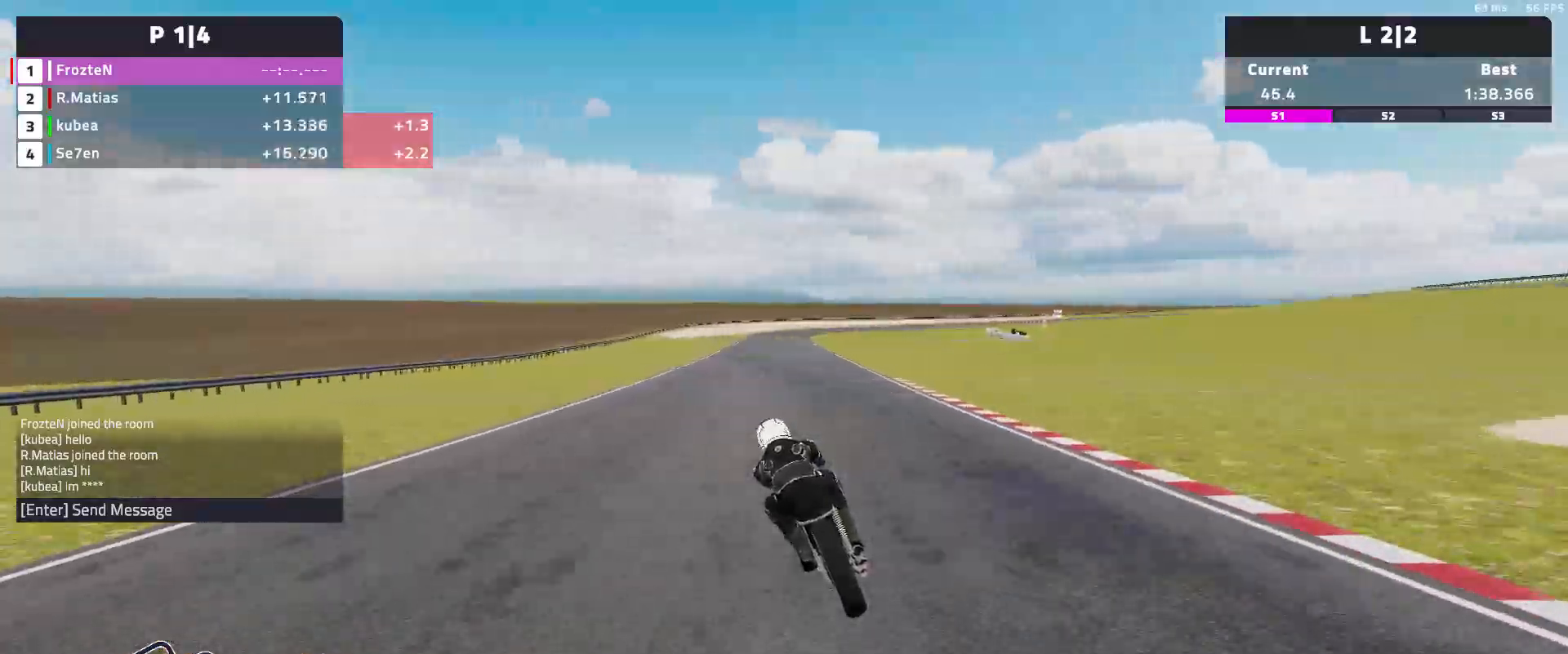
{"buttons": ["R2"], "left_stick": "right", "events": [[350, "left_stick", "center"], [433, "left_stick", "right"]]}
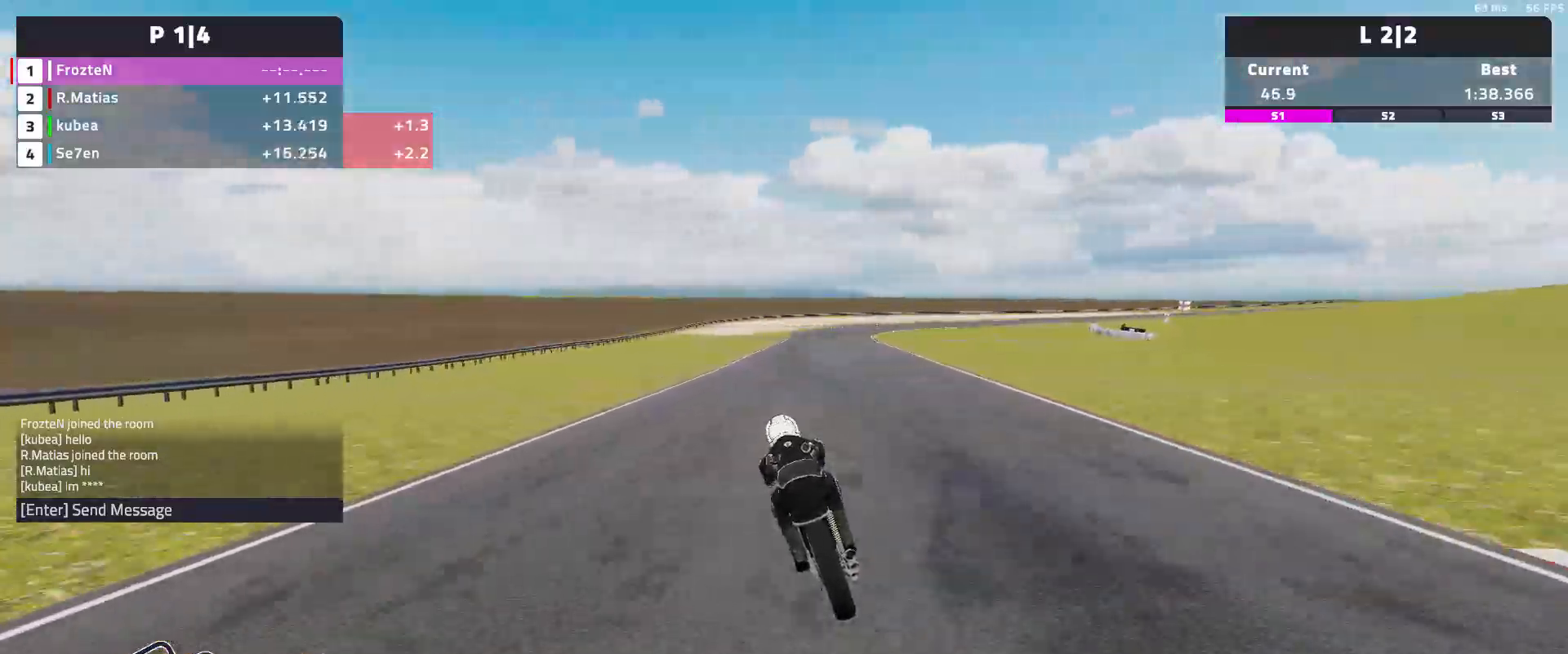
{"buttons": ["R2"], "left_stick": "right", "events": [[17, "R2", "up"], [367, "R2", "down"]]}
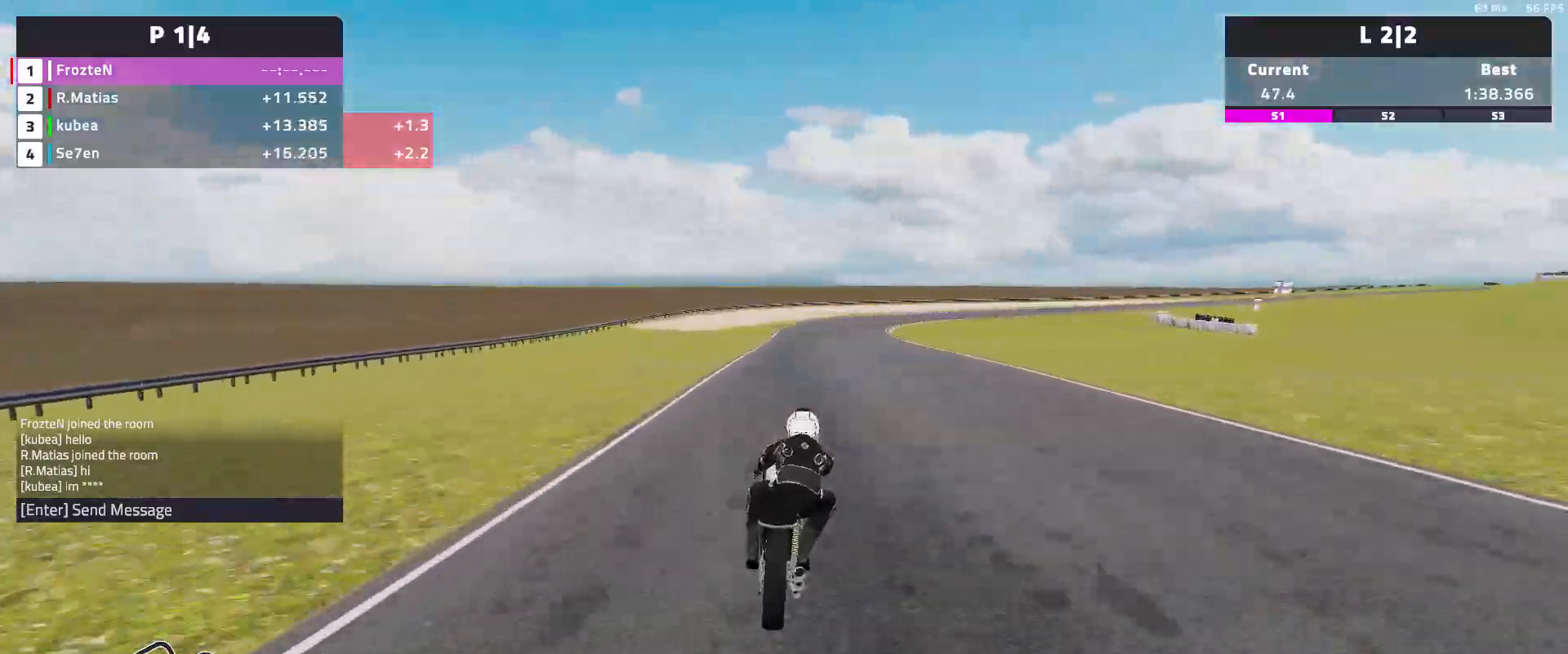
{"buttons": ["R2"], "left_stick": "right", "events": []}
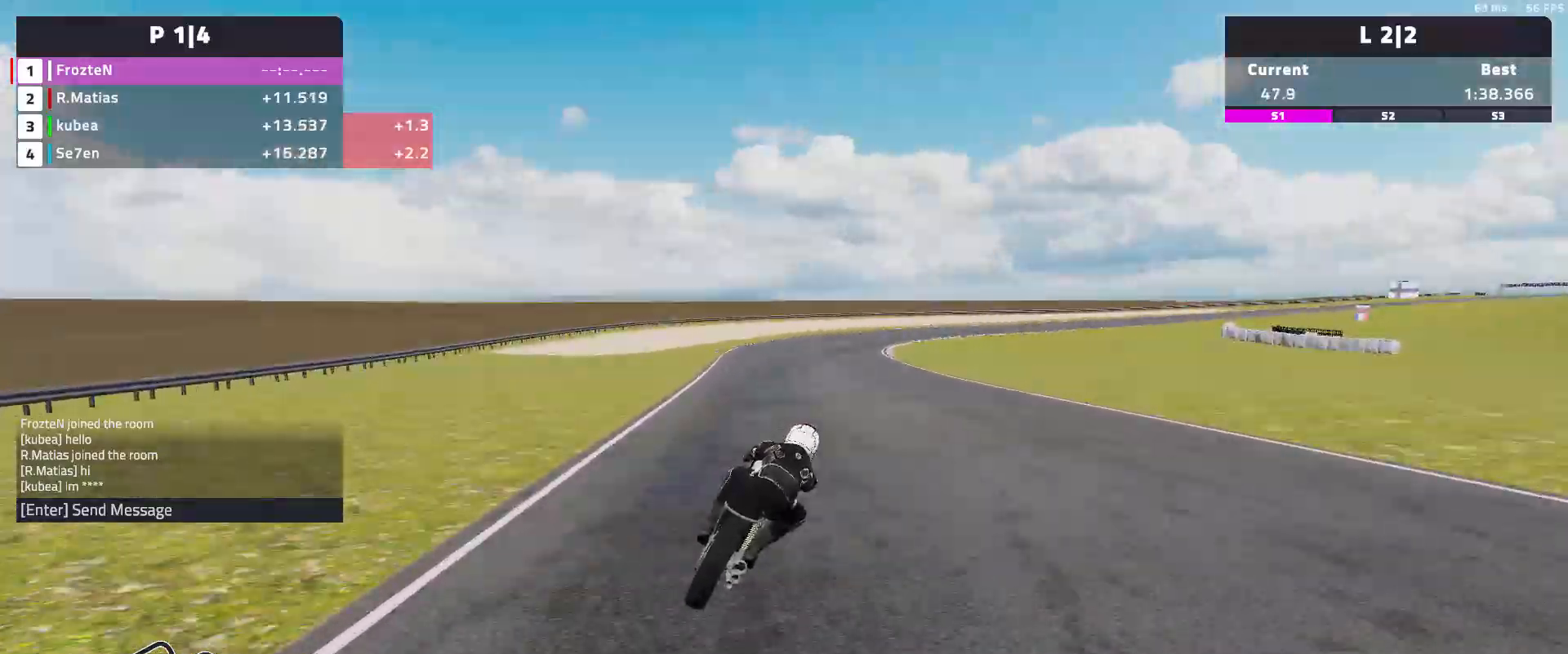
{"buttons": ["L2"], "left_stick": "right", "events": [[300, "R2", "up"], [317, "L2", "down"]]}
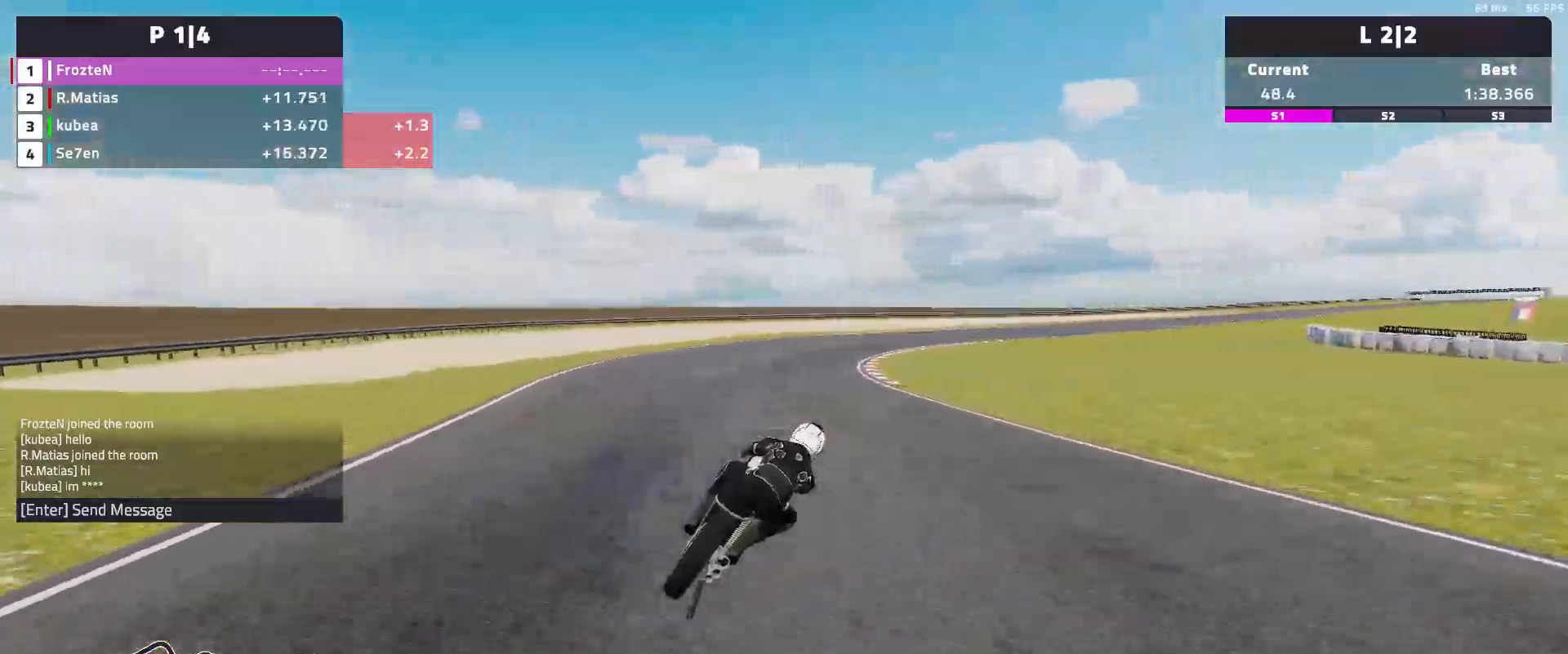
{"buttons": [], "left_stick": "right", "events": [[400, "L2", "up"]]}
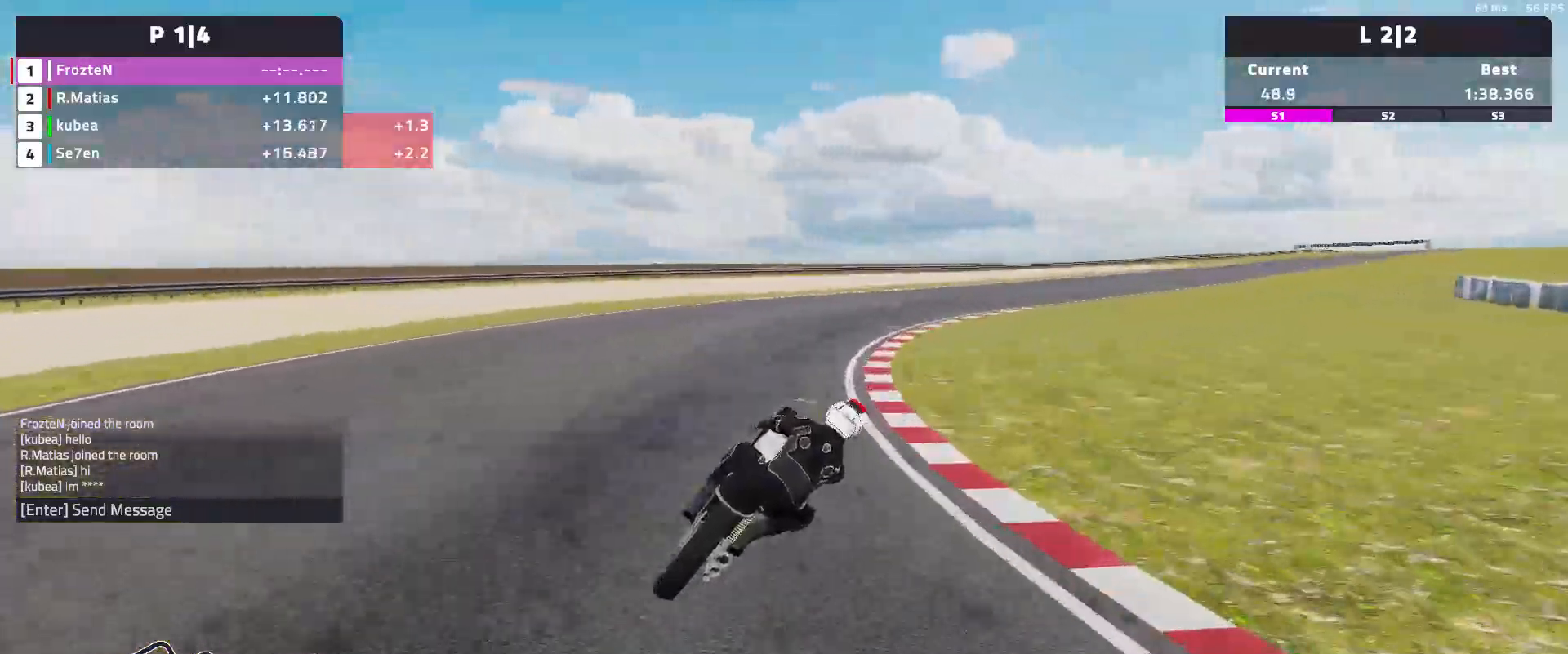
{"buttons": ["R2"], "left_stick": "right", "events": [[267, "R2", "down"]]}
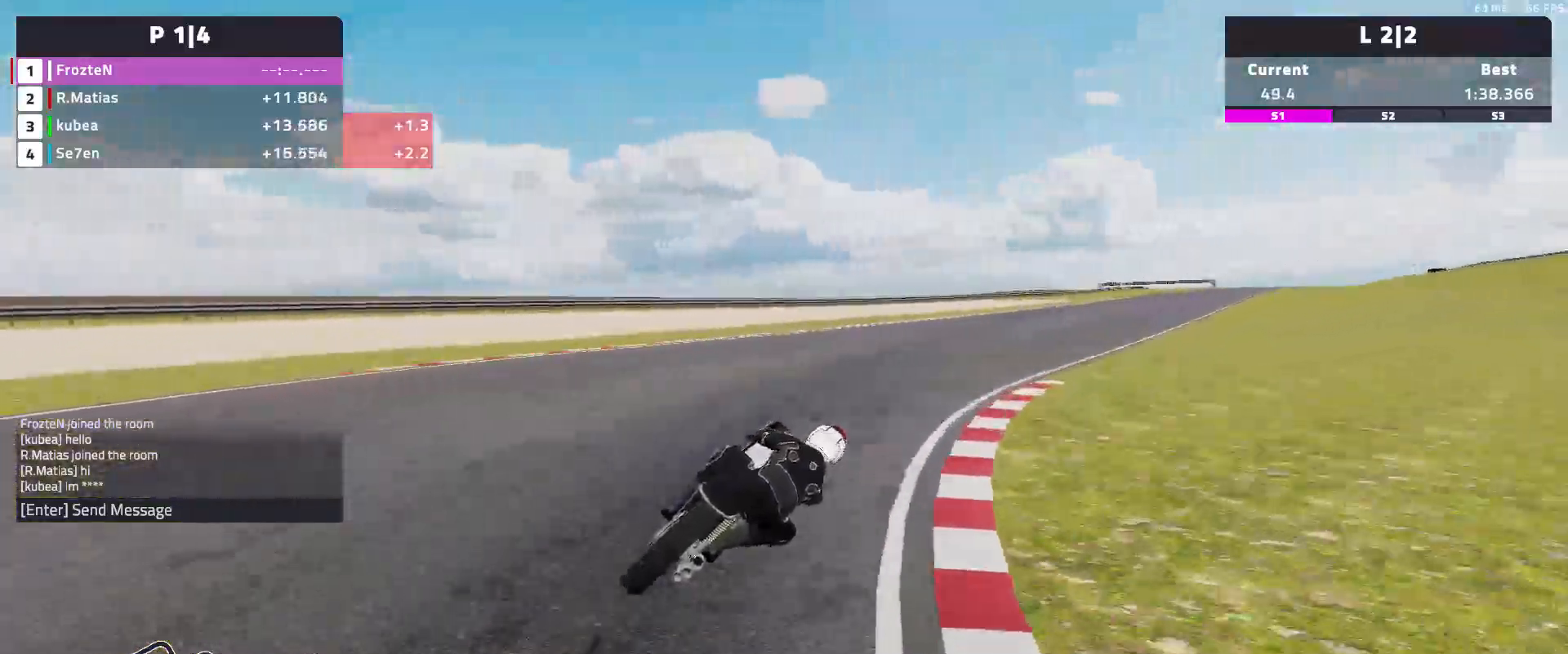
{"buttons": ["R2"], "left_stick": "right", "events": []}
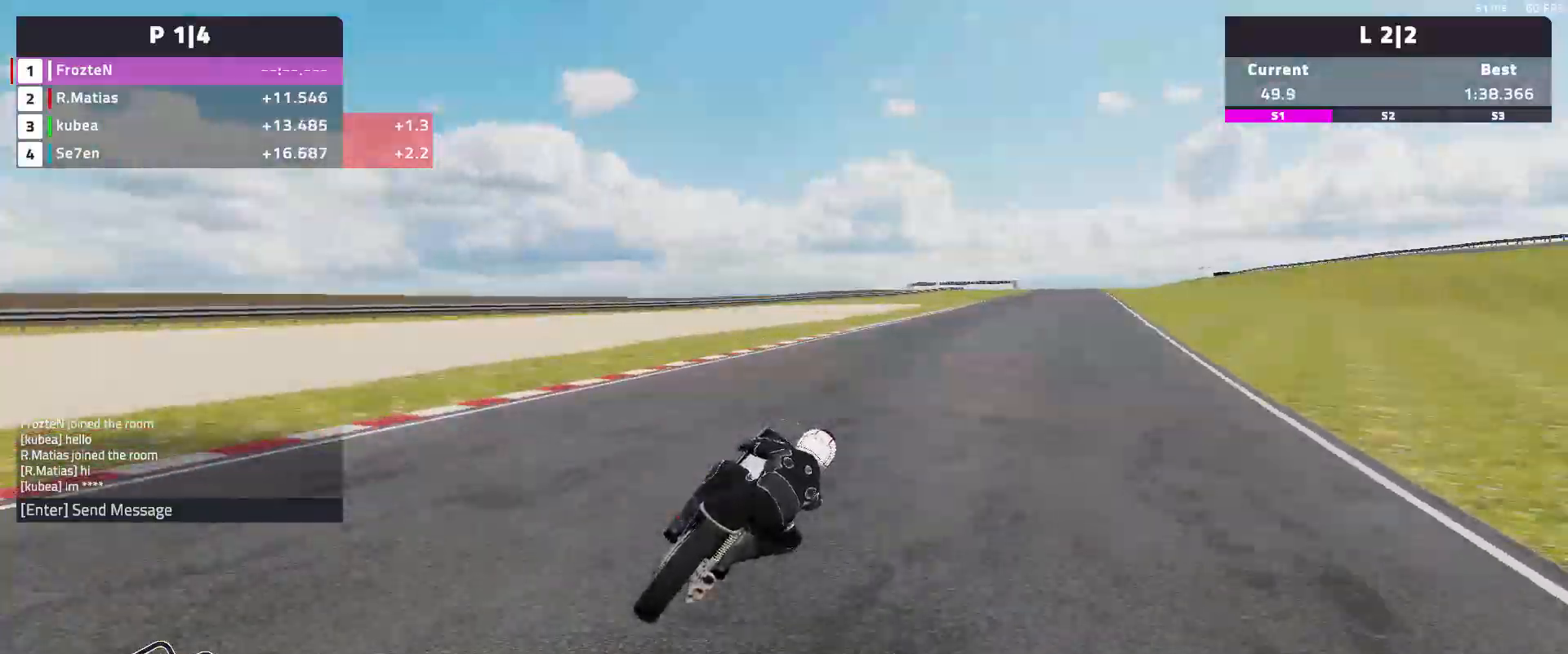
{"buttons": ["R2"], "left_stick": "right", "events": []}
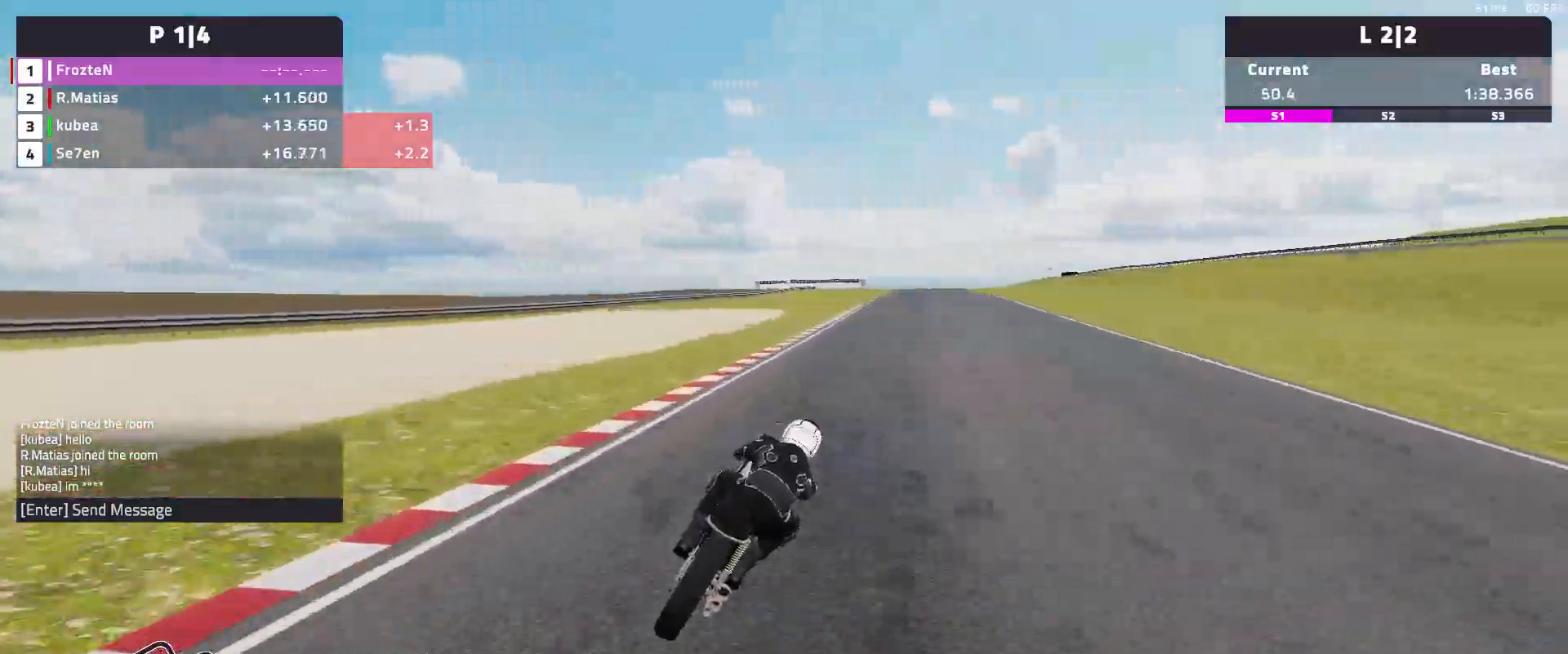
{"buttons": ["R2"], "left_stick": "center", "events": [[233, "left_stick", "center"]]}